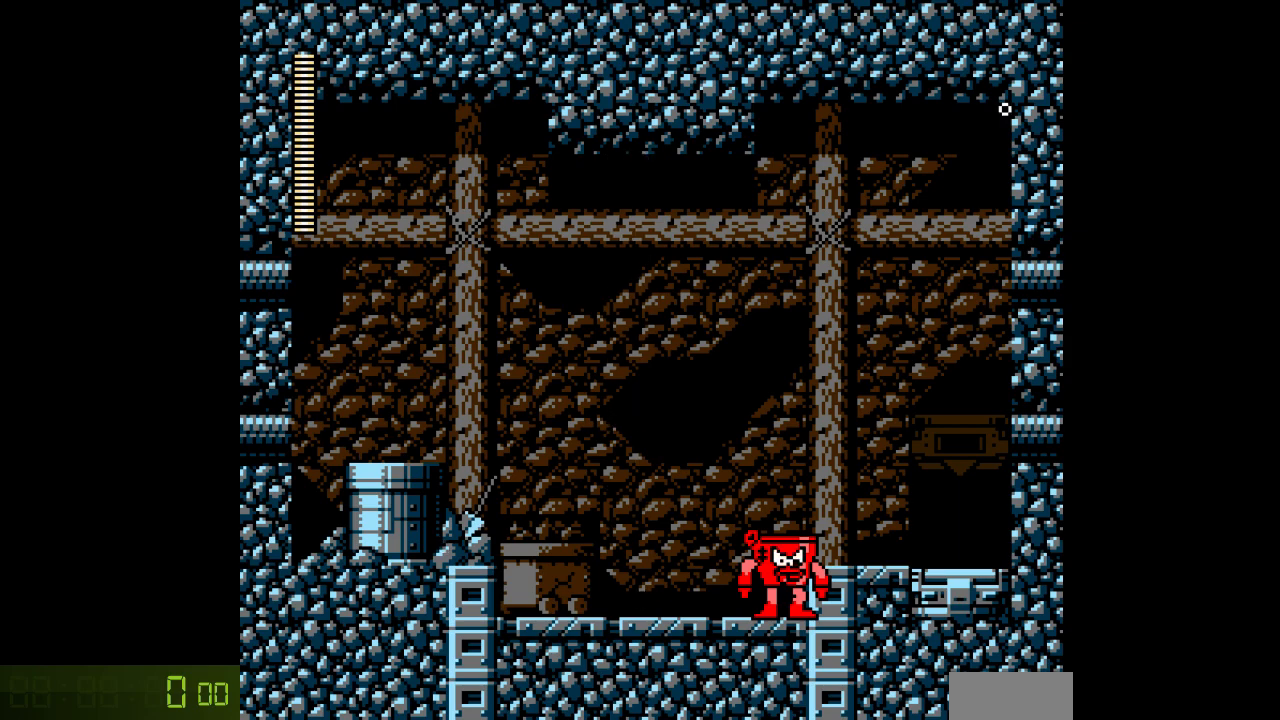
Gameplay with a controller; each line is a JSON object with the inputs held at the frame after it. "events" lists button and stick changes between this image and that frame as [ms after this image, input, new state], when the widget could be followed in between. Not read: L3 R3.
{"buttons": ["B", "DPAD_RIGHT"], "events": [[333, "B", "down"], [467, "DPAD_RIGHT", "down"]]}
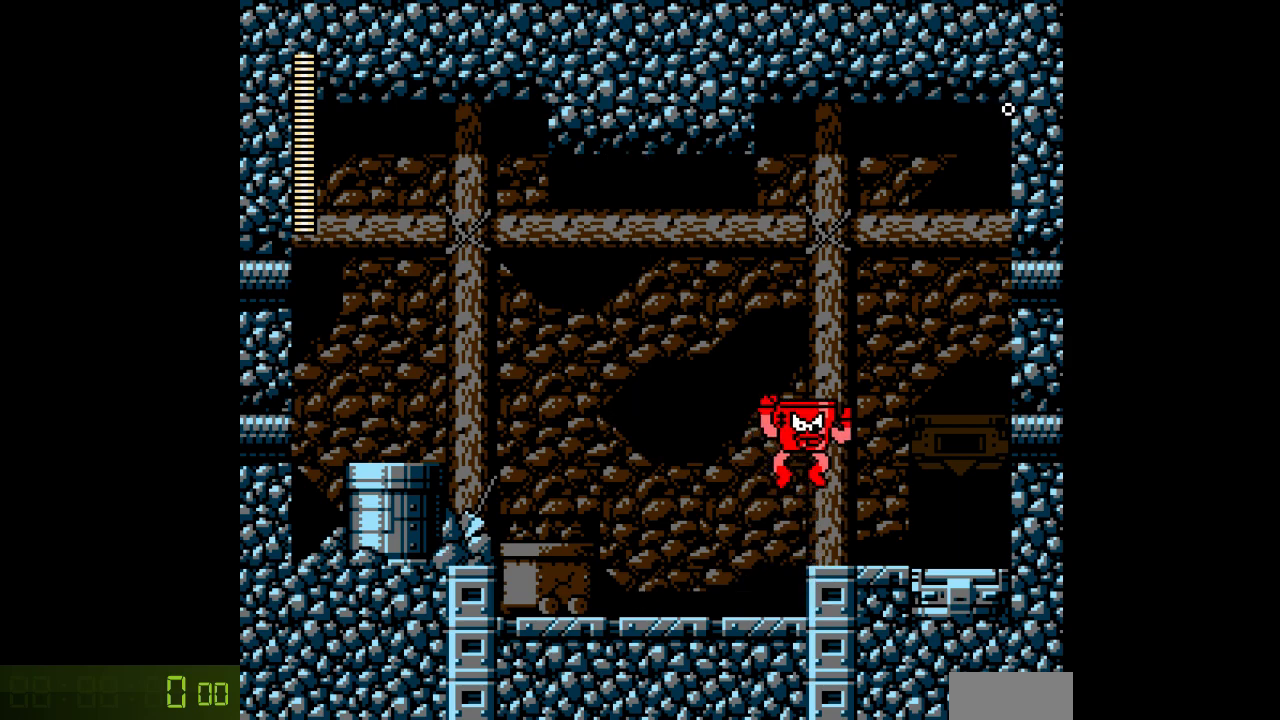
{"buttons": [], "events": [[33, "B", "up"], [217, "DPAD_RIGHT", "up"]]}
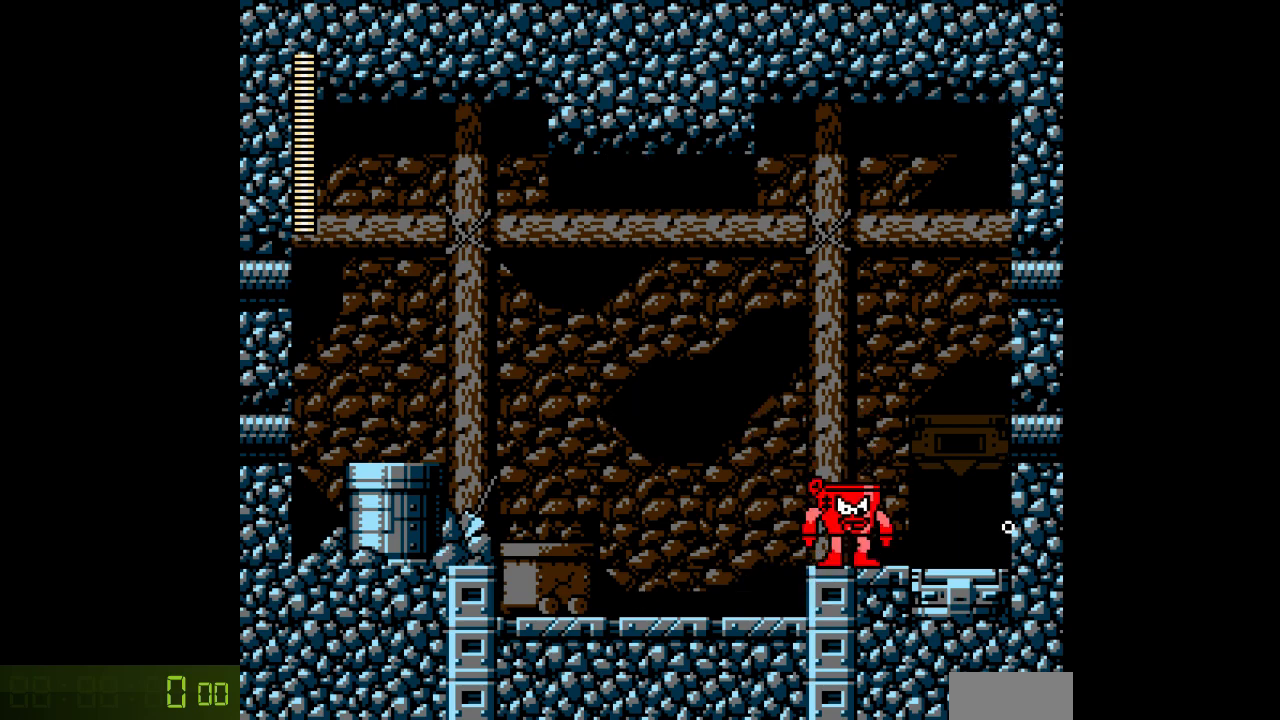
{"buttons": [], "events": [[183, "DPAD_LEFT", "down"], [250, "DPAD_LEFT", "up"], [333, "DPAD_RIGHT", "down"], [433, "DPAD_RIGHT", "up"]]}
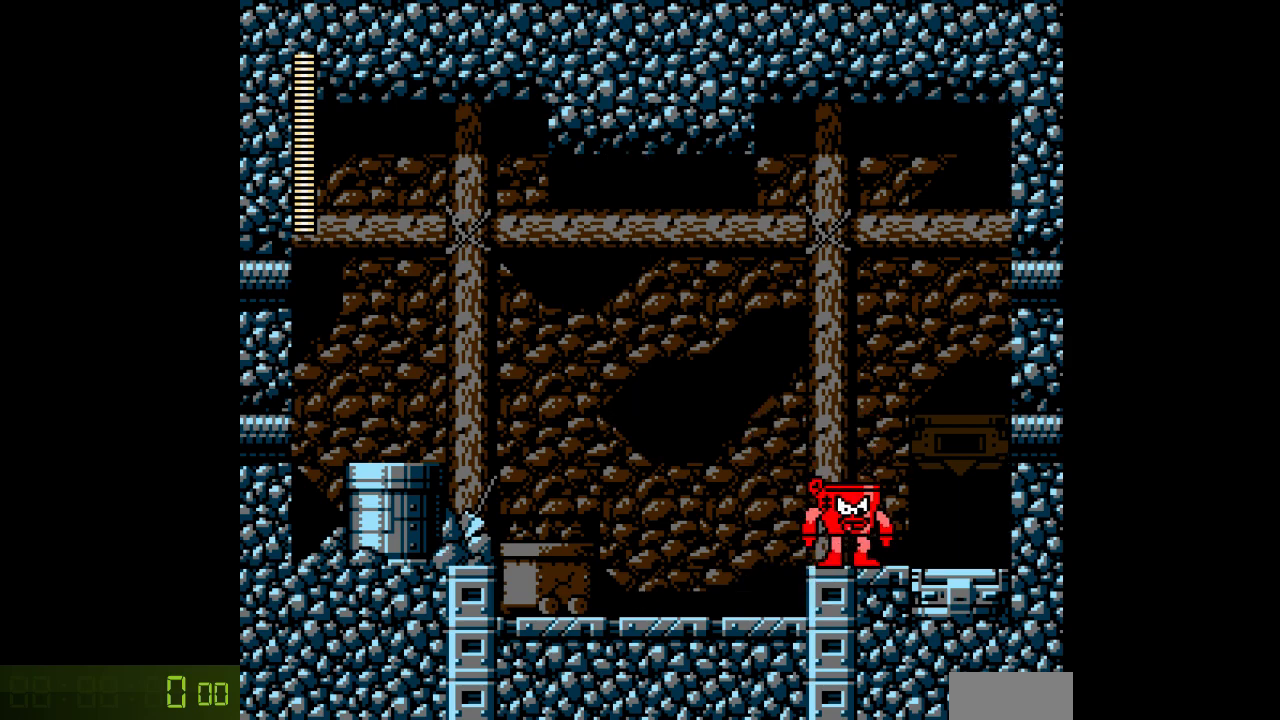
{"buttons": [], "events": [[17, "DPAD_LEFT", "down"], [83, "DPAD_LEFT", "up"], [133, "DPAD_RIGHT", "down"], [217, "DPAD_RIGHT", "up"], [283, "DPAD_LEFT", "down"], [367, "DPAD_LEFT", "up"], [433, "DPAD_RIGHT", "down"], [467, "DPAD_RIGHT", "up"]]}
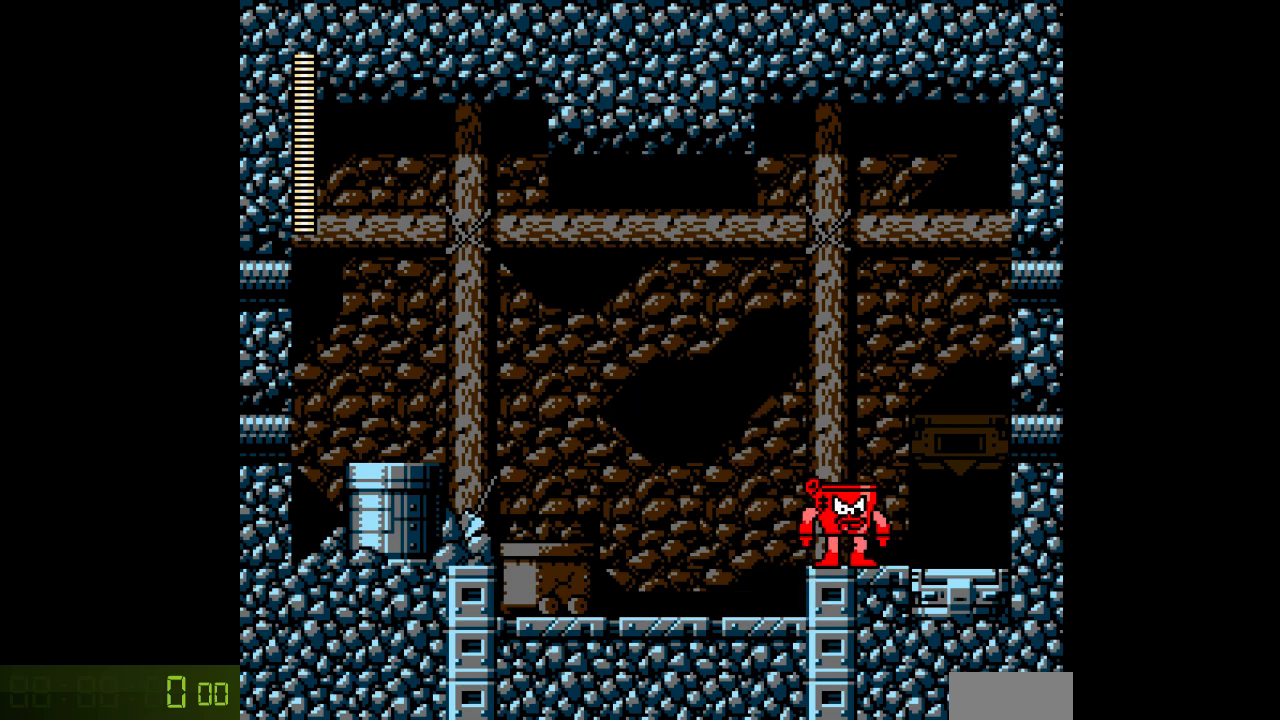
{"buttons": [], "events": [[50, "DPAD_LEFT", "down"], [117, "DPAD_LEFT", "up"], [150, "DPAD_RIGHT", "down"], [250, "DPAD_RIGHT", "up"], [300, "DPAD_LEFT", "down"], [350, "DPAD_LEFT", "up"], [417, "DPAD_RIGHT", "down"], [500, "DPAD_RIGHT", "up"]]}
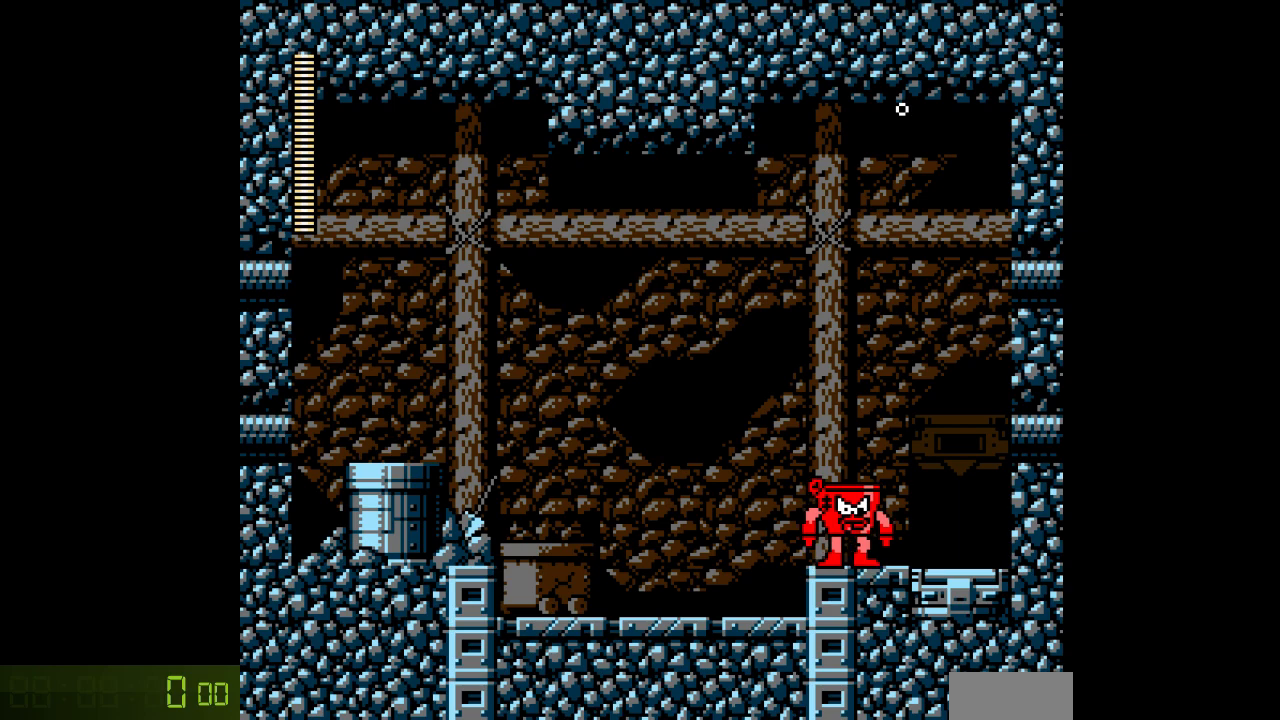
{"buttons": ["DPAD_LEFT"], "events": [[33, "DPAD_LEFT", "down"], [83, "DPAD_LEFT", "up"], [133, "DPAD_RIGHT", "down"], [233, "DPAD_RIGHT", "up"], [283, "DPAD_LEFT", "down"], [333, "DPAD_LEFT", "up"], [383, "DPAD_RIGHT", "down"], [467, "DPAD_RIGHT", "up"], [483, "DPAD_LEFT", "down"]]}
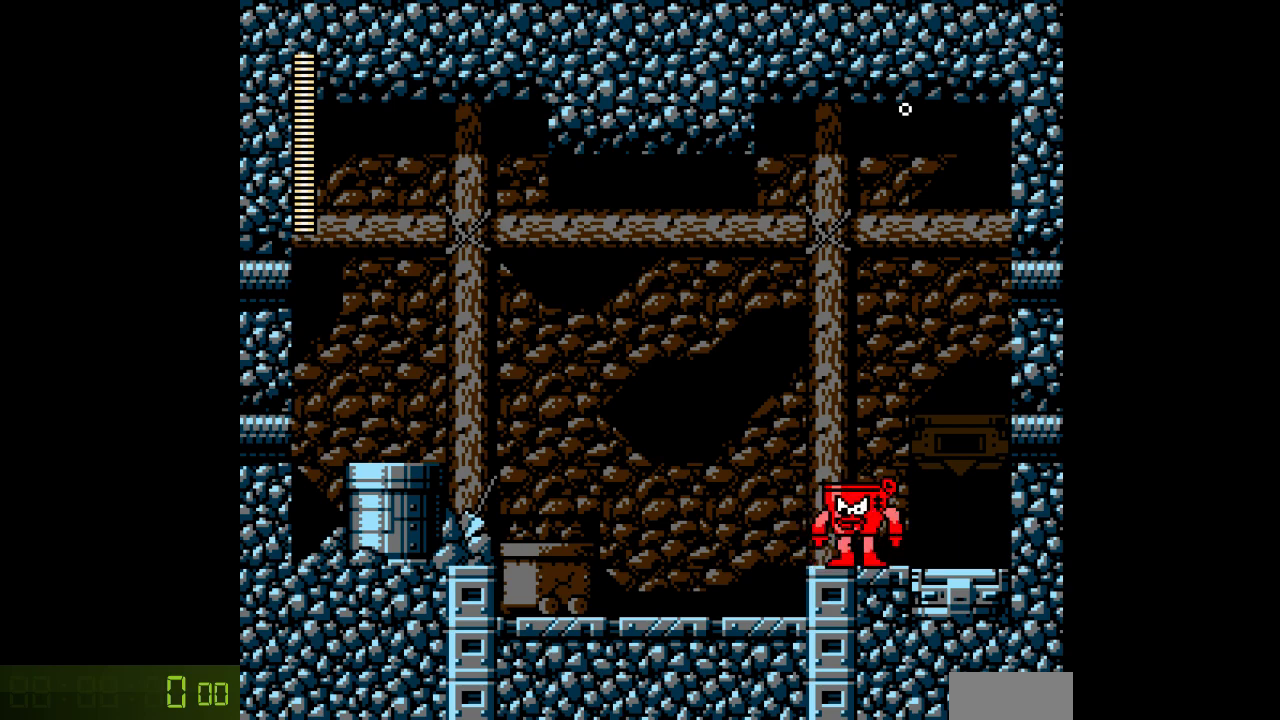
{"buttons": ["DPAD_RIGHT"], "events": [[83, "DPAD_LEFT", "up"], [117, "DPAD_RIGHT", "down"], [217, "DPAD_RIGHT", "up"], [267, "DPAD_LEFT", "down"], [350, "DPAD_LEFT", "up"], [417, "DPAD_RIGHT", "down"]]}
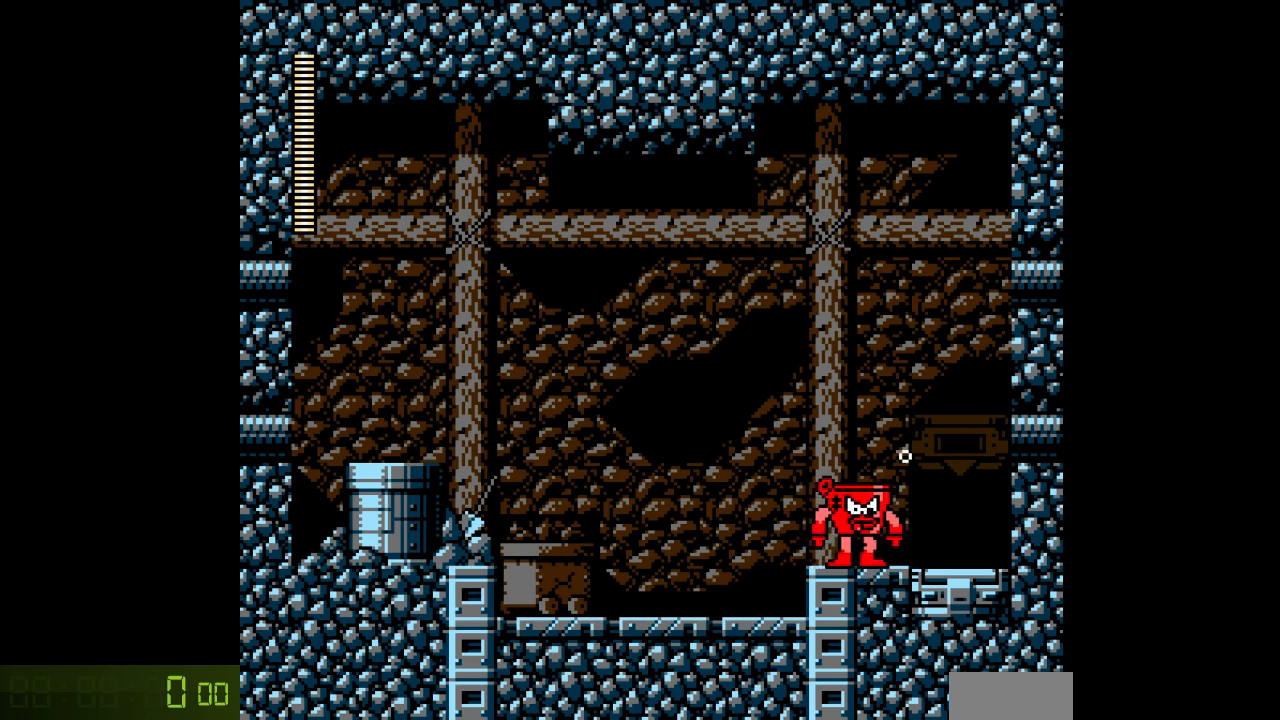
{"buttons": [], "events": [[17, "DPAD_RIGHT", "up"]]}
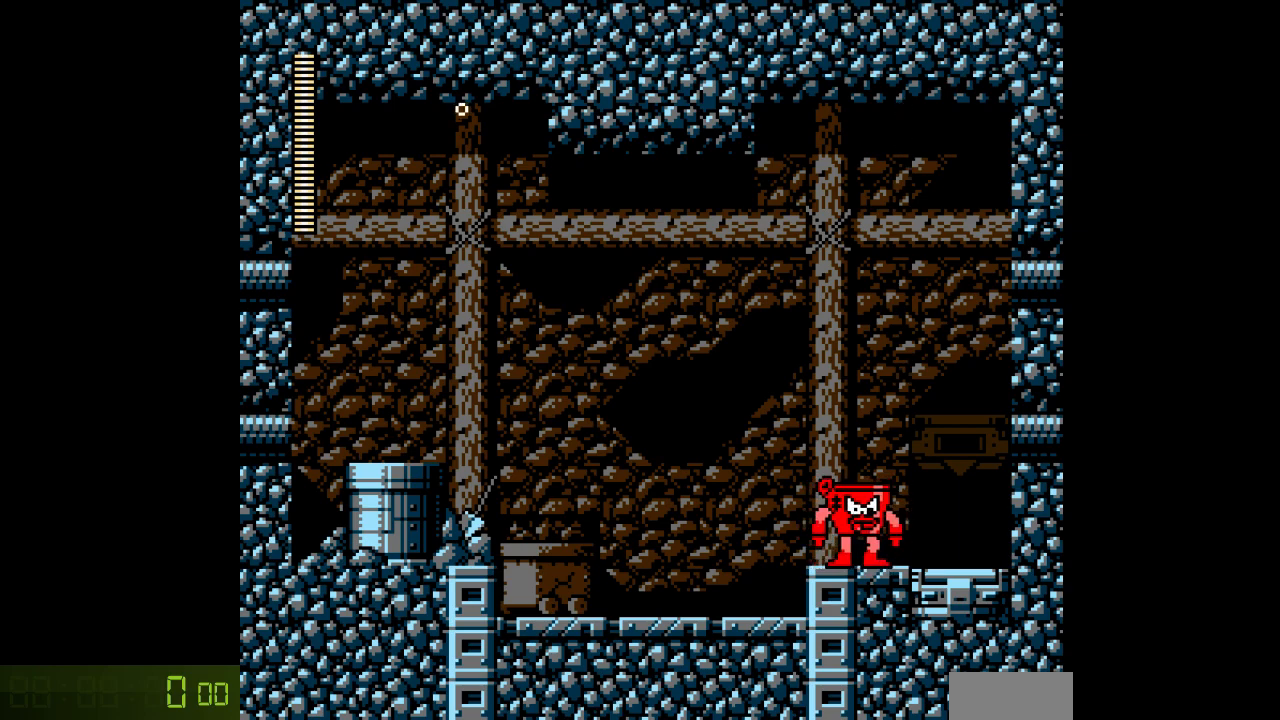
{"buttons": [], "events": [[183, "DPAD_LEFT", "down"], [283, "DPAD_LEFT", "up"]]}
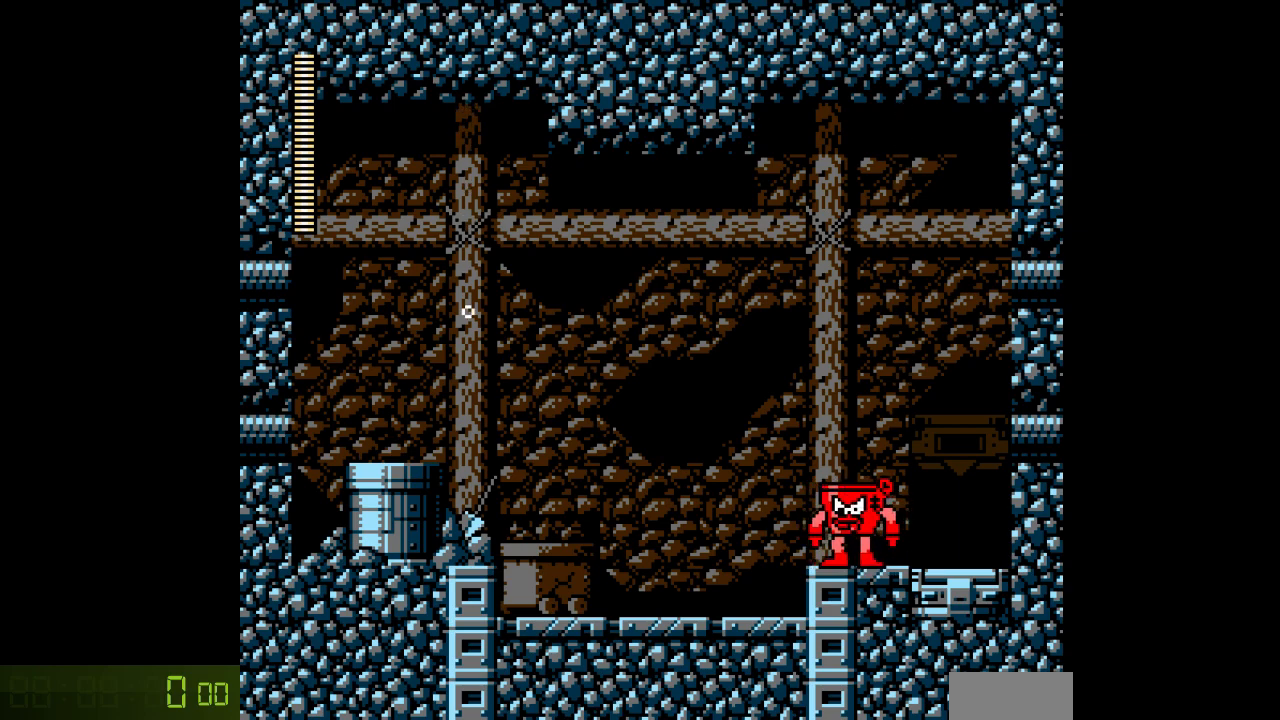
{"buttons": [], "events": [[400, "C", "down"], [500, "C", "up"]]}
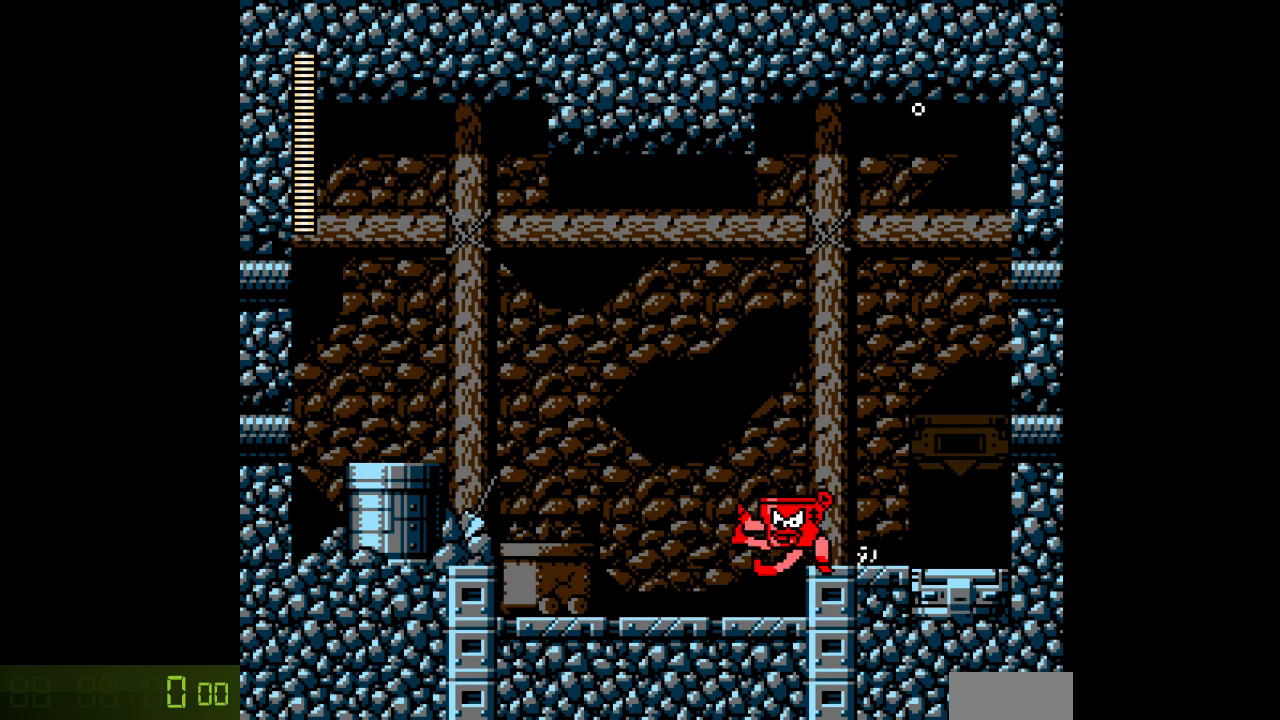
{"buttons": ["DPAD_RIGHT"], "events": [[400, "B", "down"], [400, "DPAD_RIGHT", "down"], [483, "B", "up"]]}
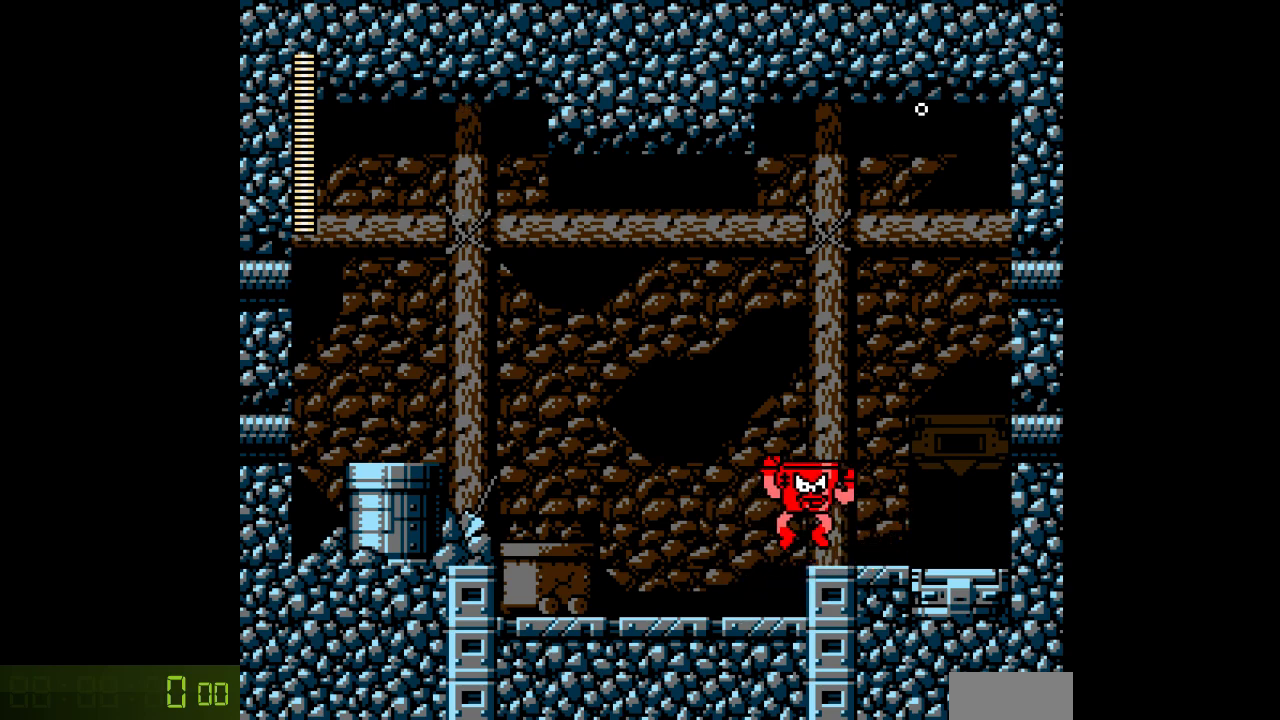
{"buttons": [], "events": [[217, "DPAD_RIGHT", "up"]]}
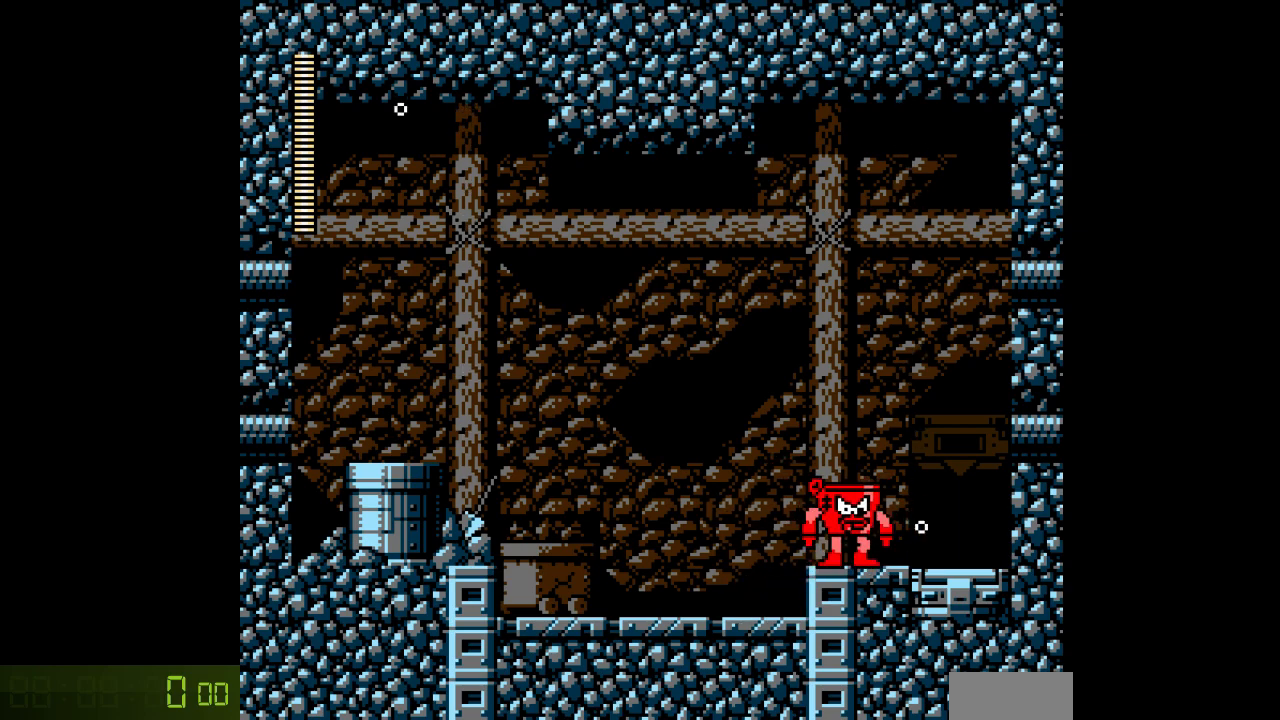
{"buttons": ["A"], "events": [[67, "A", "down"]]}
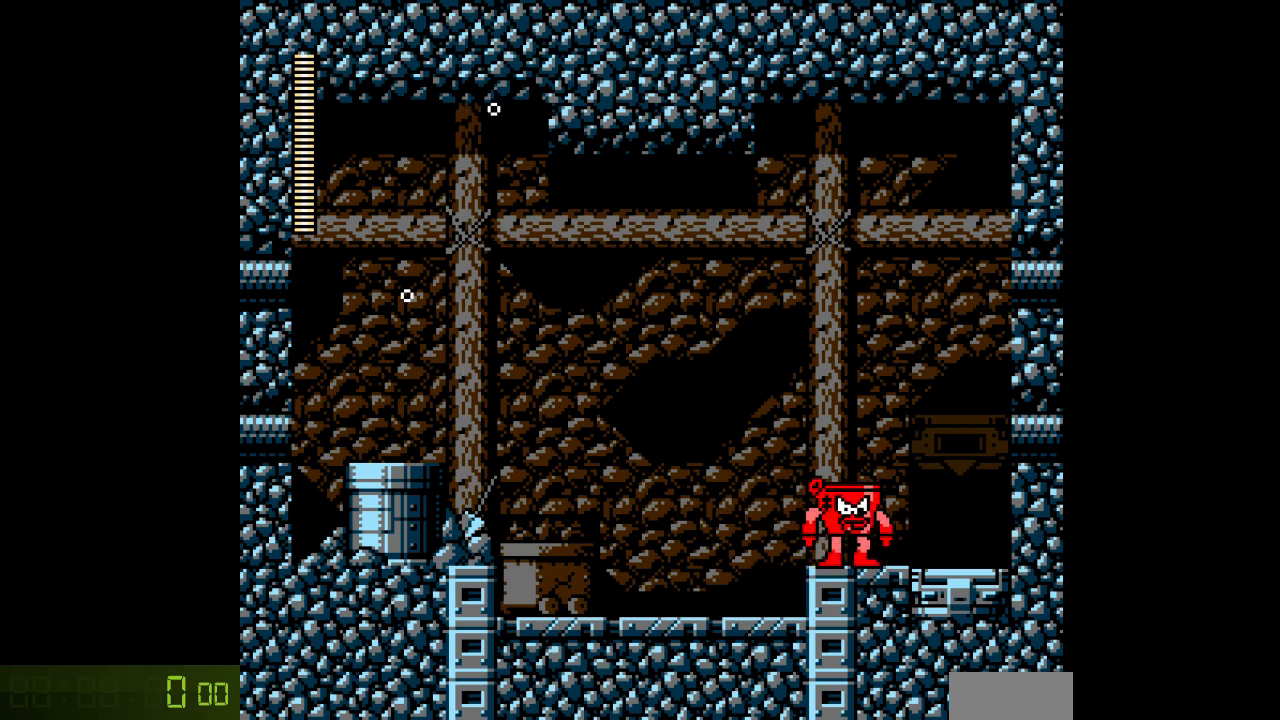
{"buttons": ["A"], "events": []}
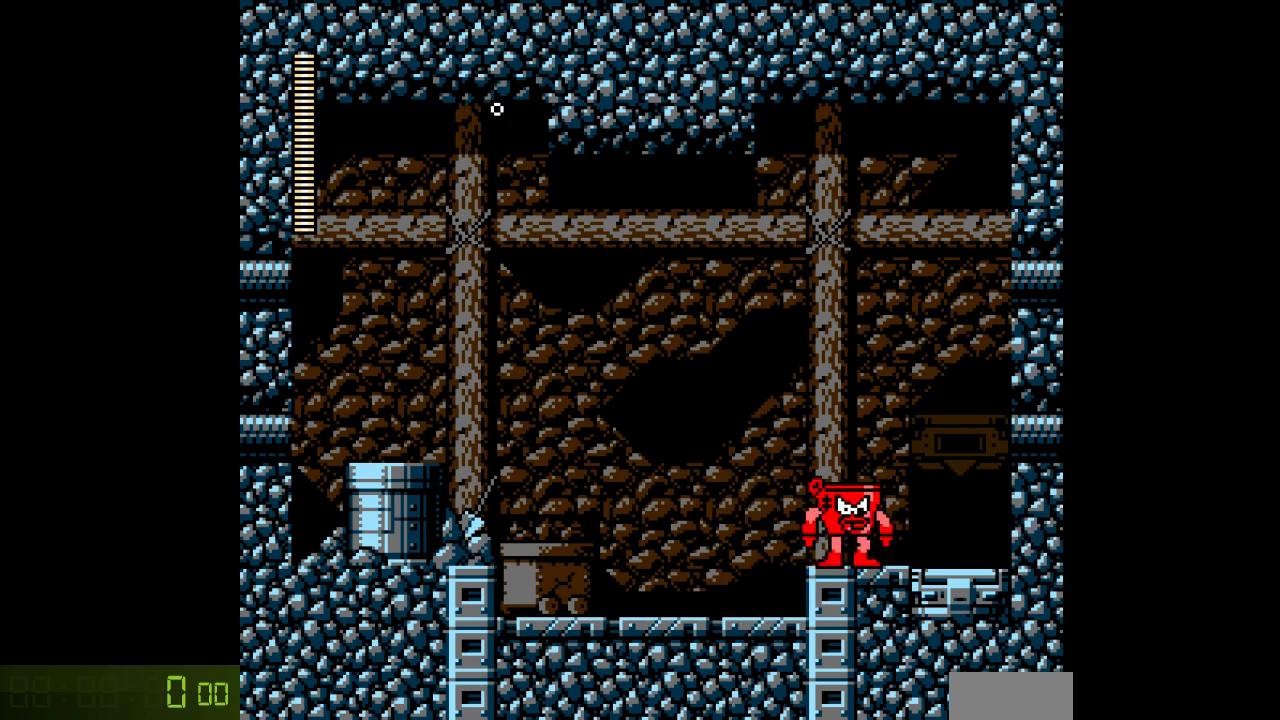
{"buttons": ["A"], "events": []}
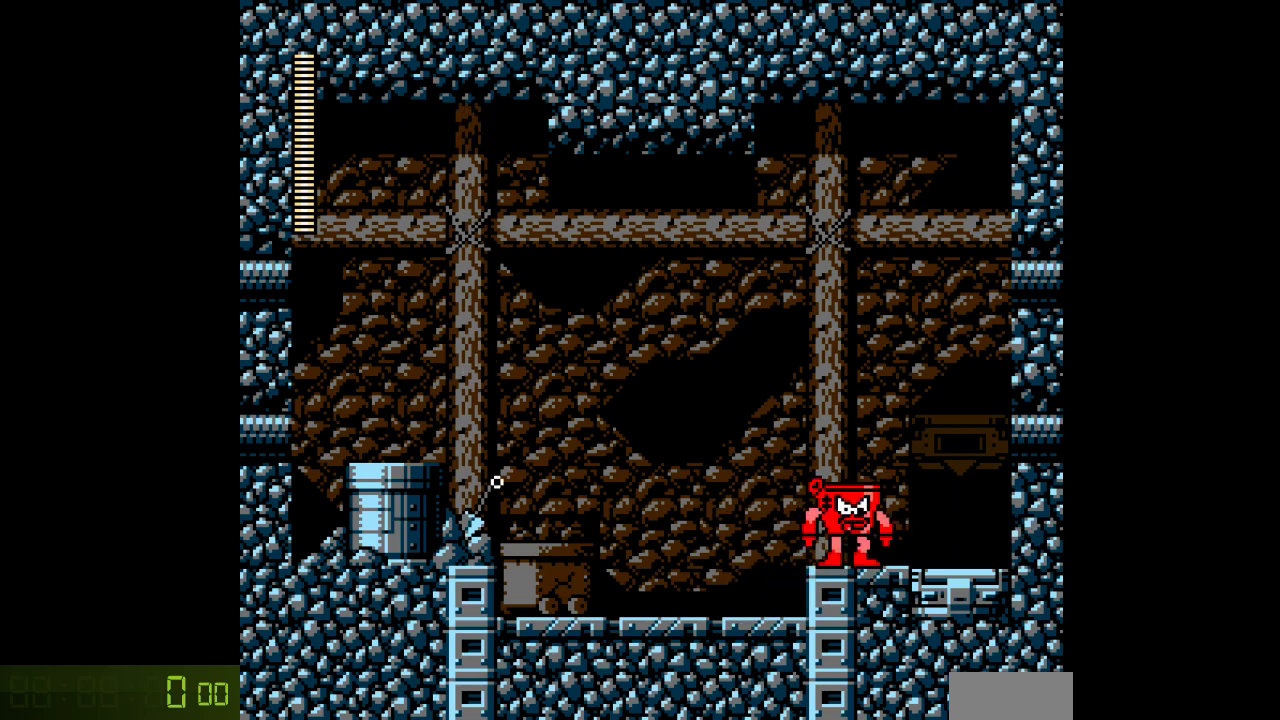
{"buttons": [], "events": [[217, "A", "up"]]}
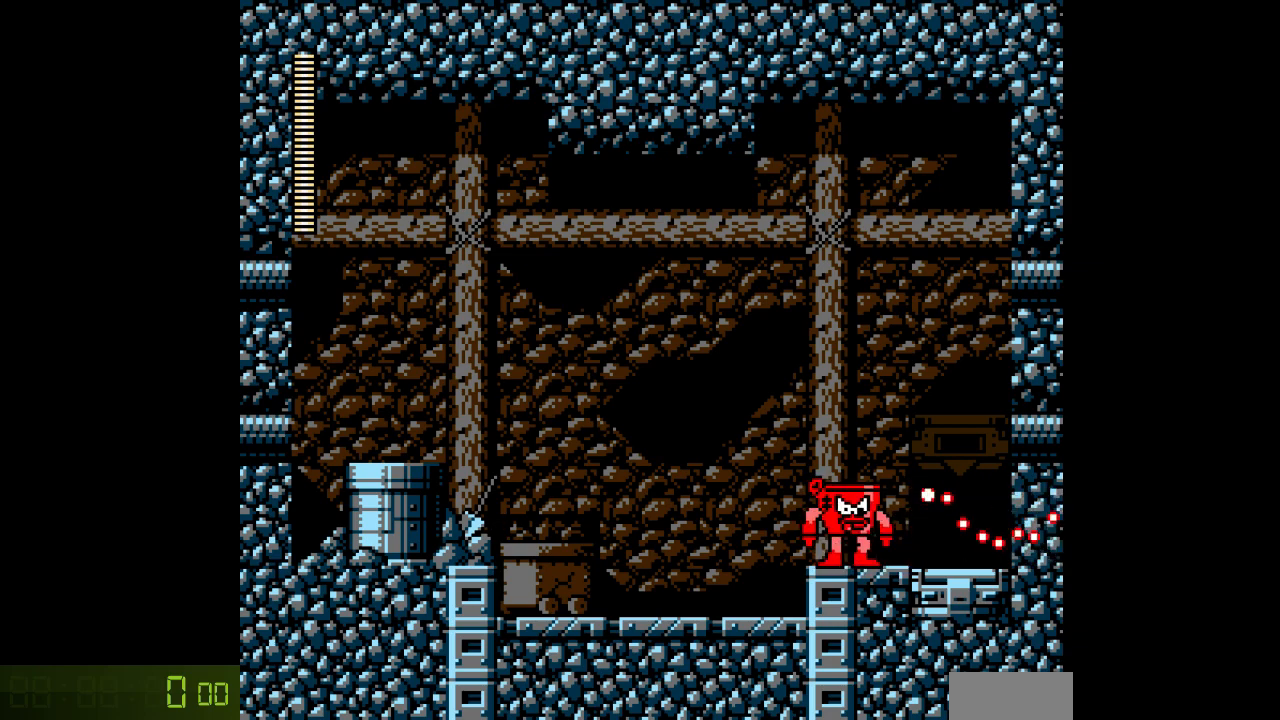
{"buttons": ["A"], "events": [[250, "A", "down"]]}
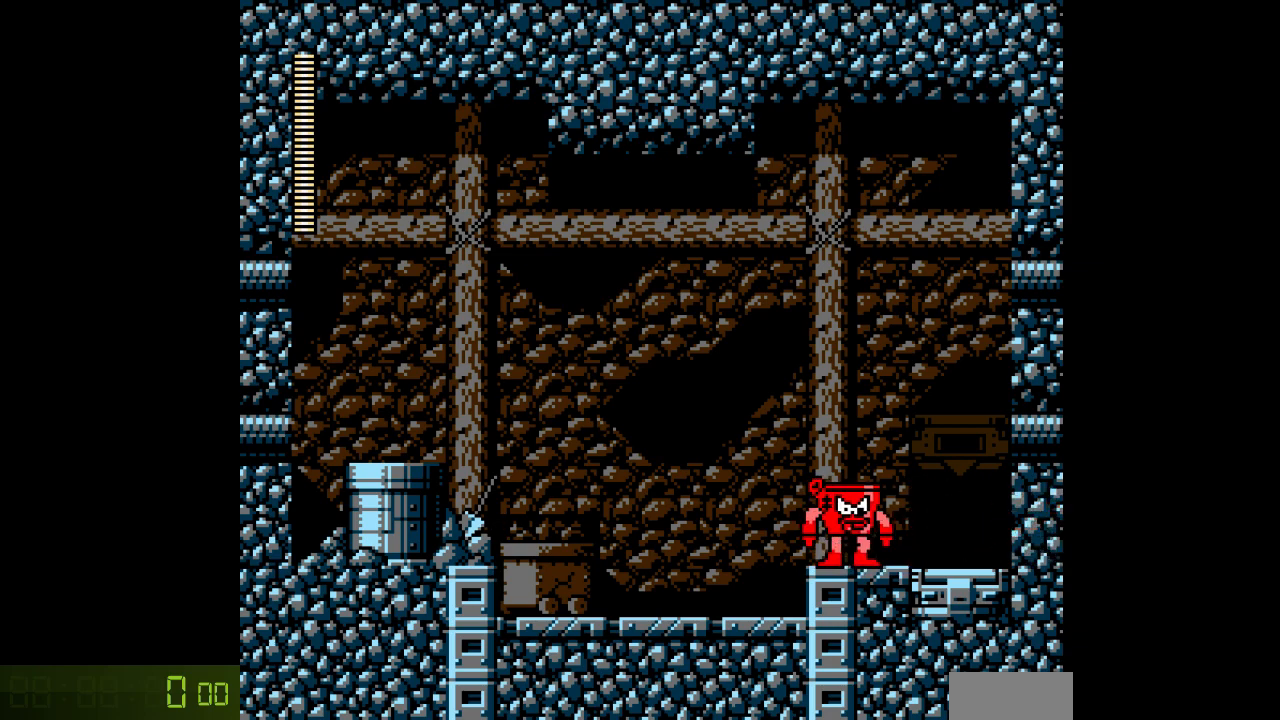
{"buttons": ["A"], "events": []}
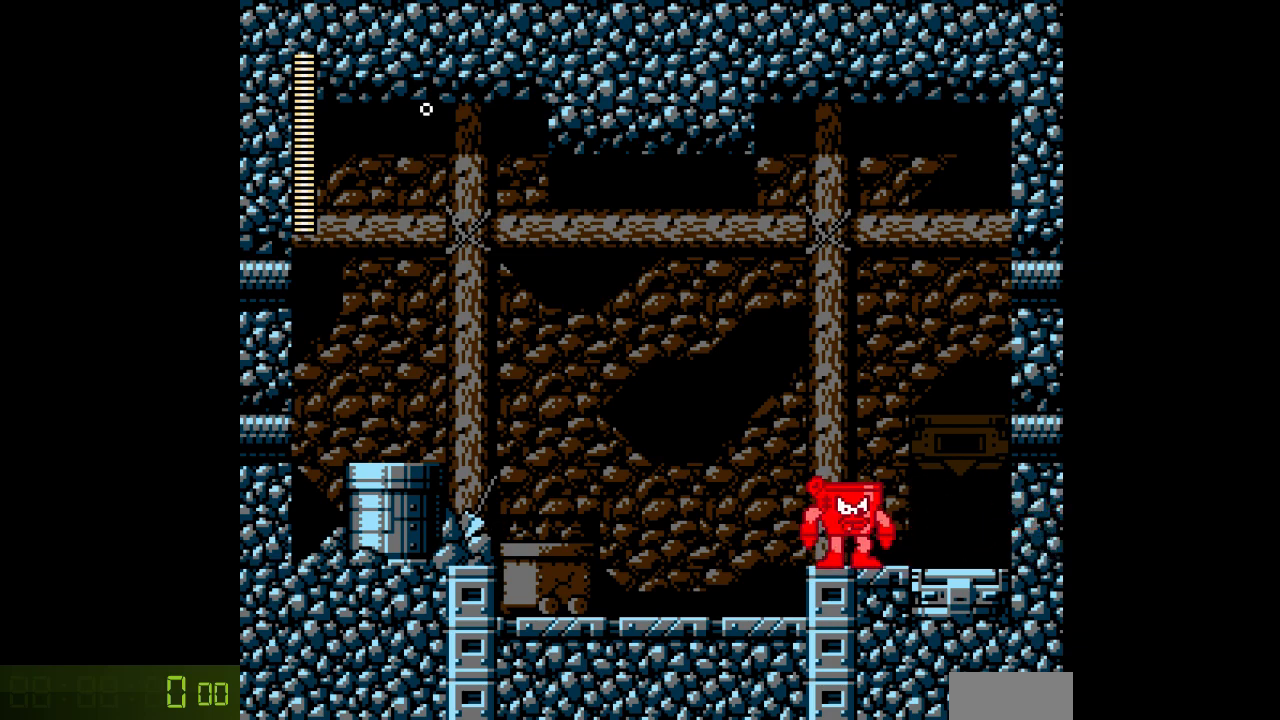
{"buttons": ["A"], "events": []}
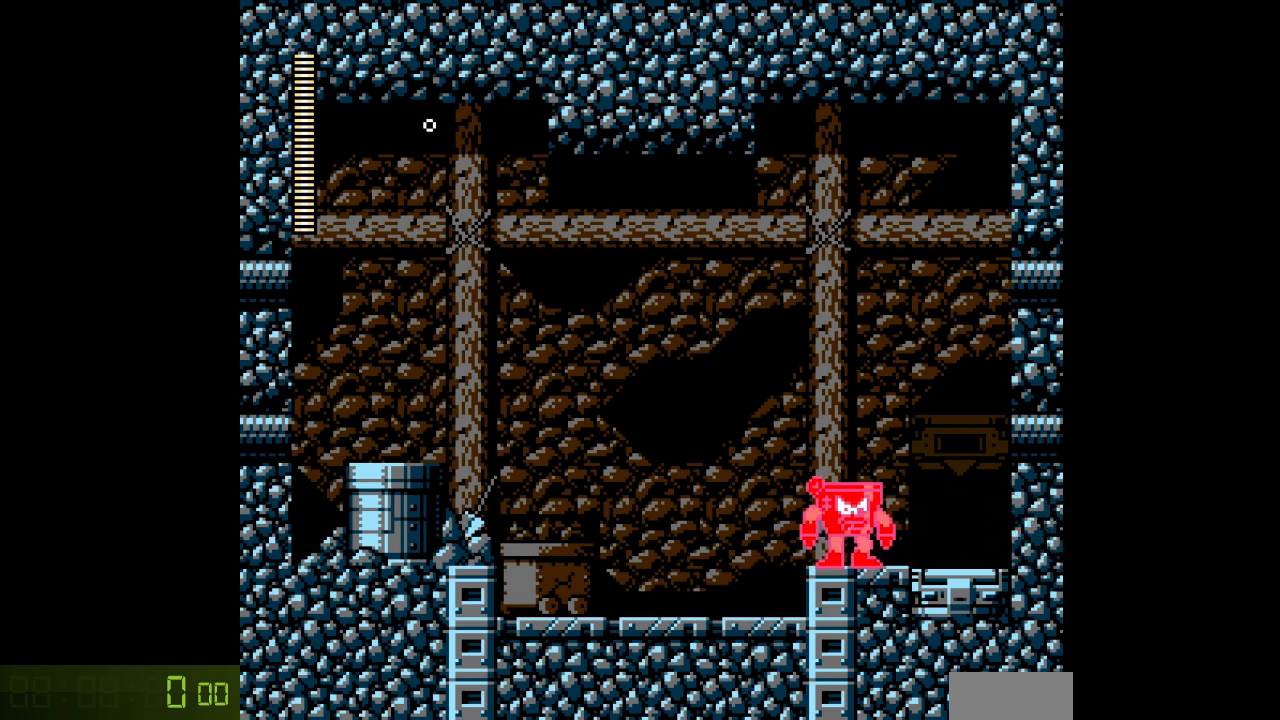
{"buttons": ["A"], "events": []}
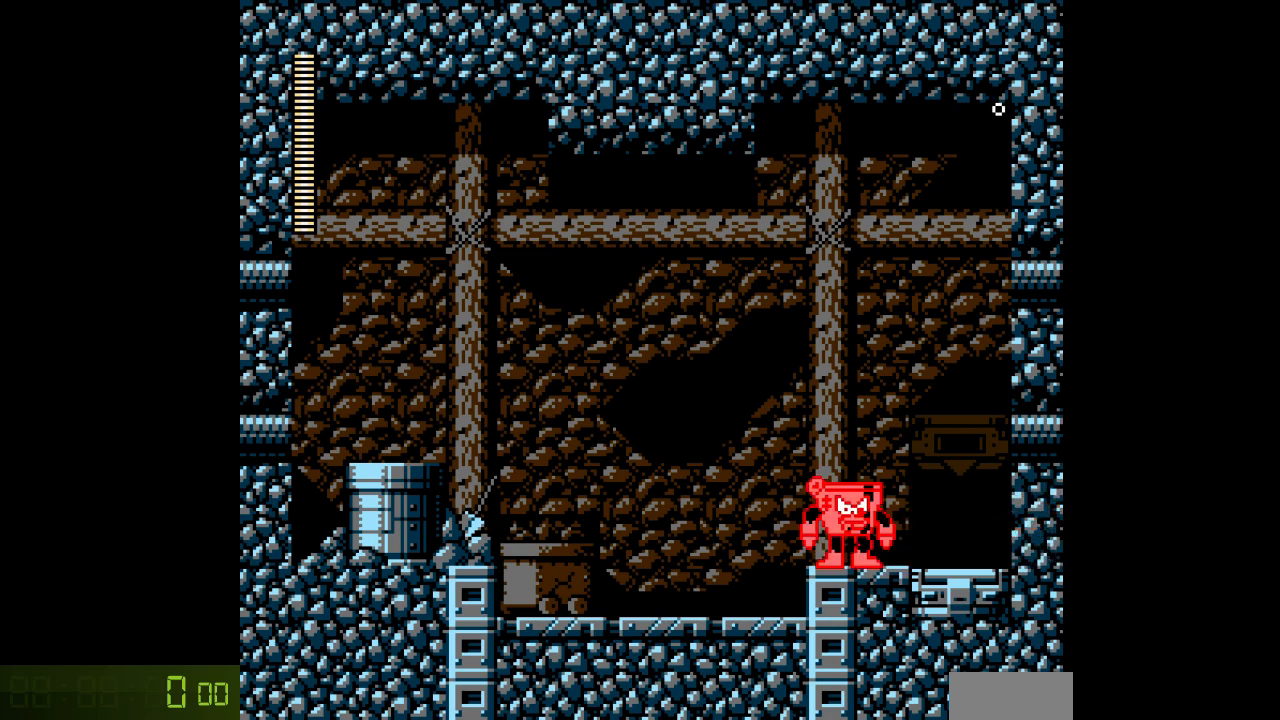
{"buttons": ["A"], "events": []}
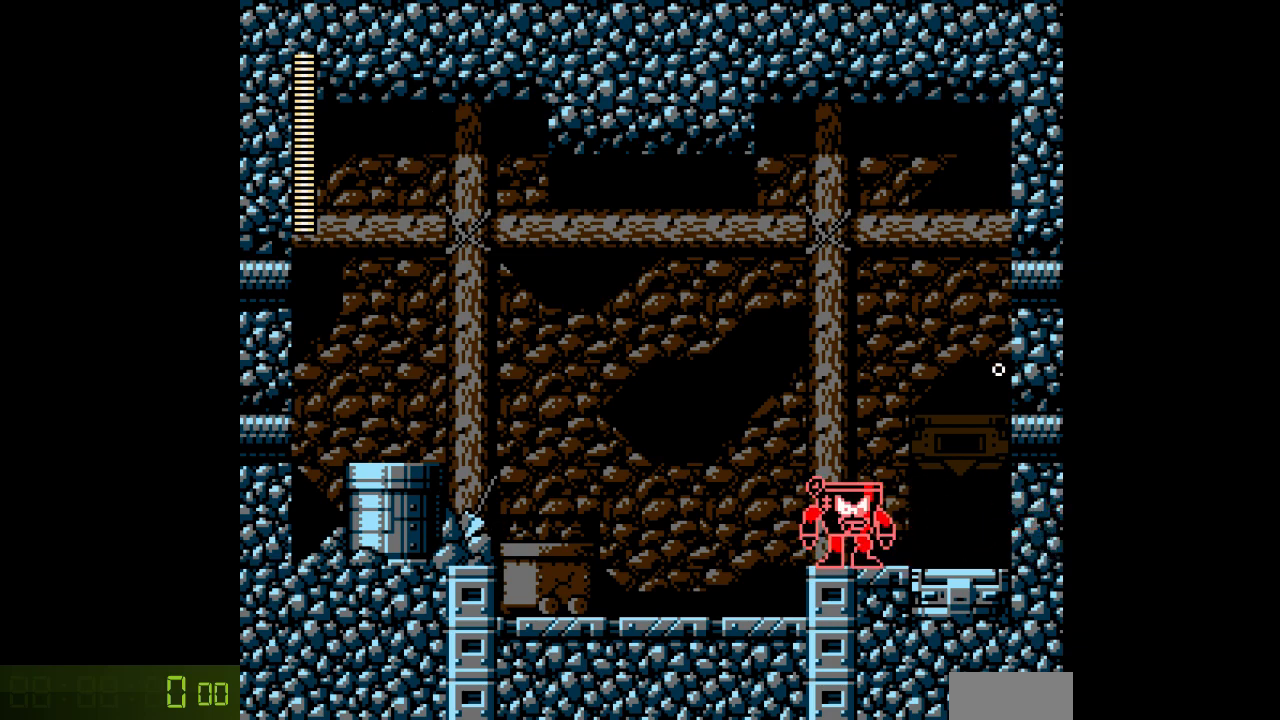
{"buttons": ["A"], "events": []}
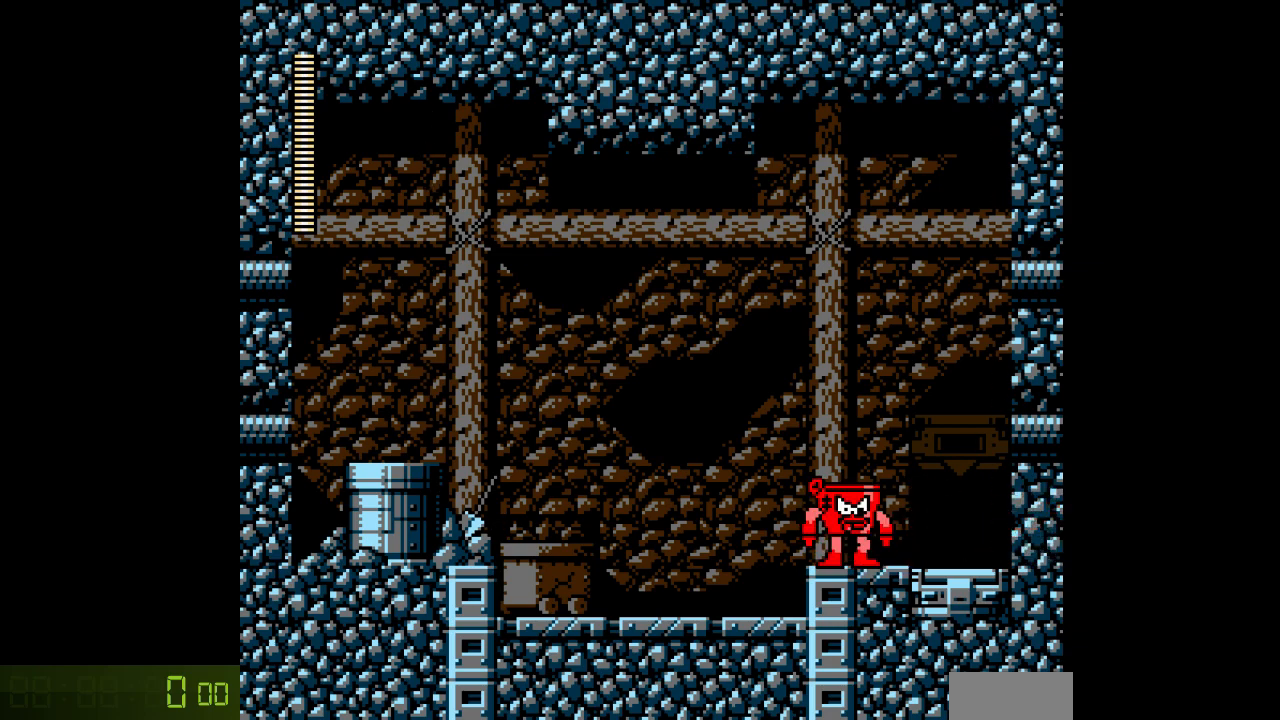
{"buttons": ["A"], "events": []}
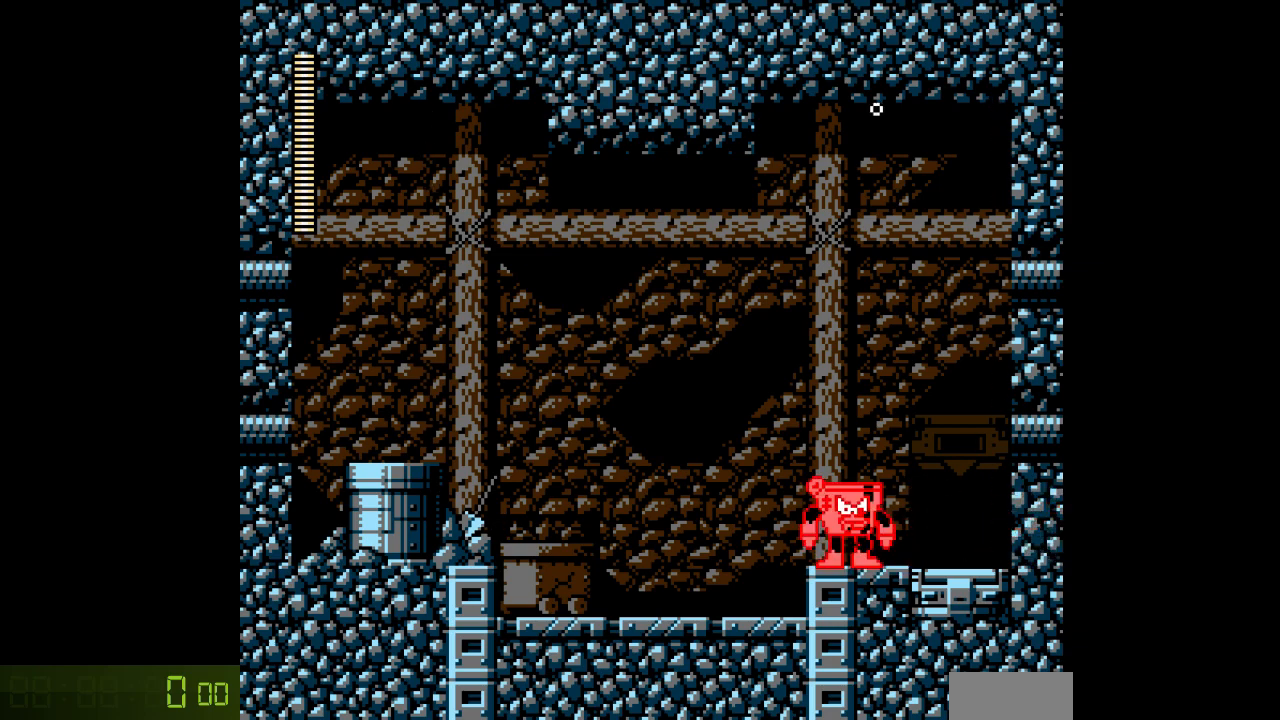
{"buttons": ["A"], "events": [[83, "B", "down"], [467, "B", "up"]]}
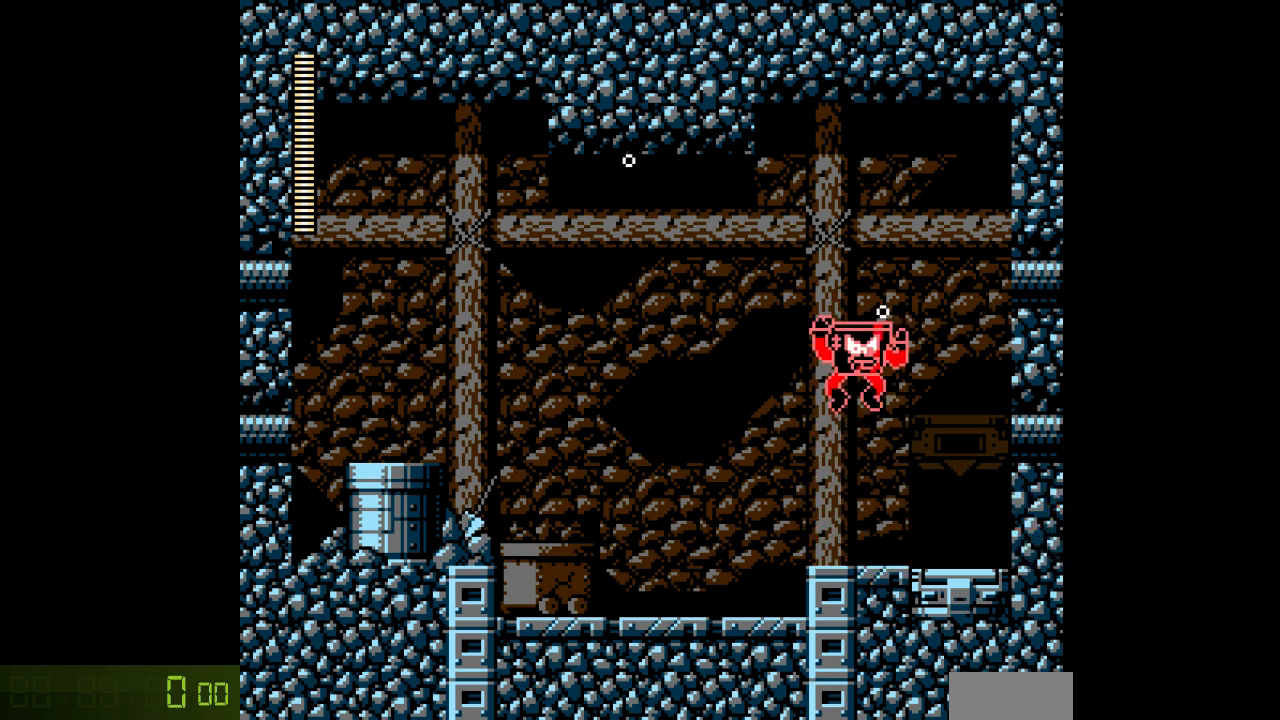
{"buttons": ["A"], "events": [[383, "B", "down"], [483, "B", "up"]]}
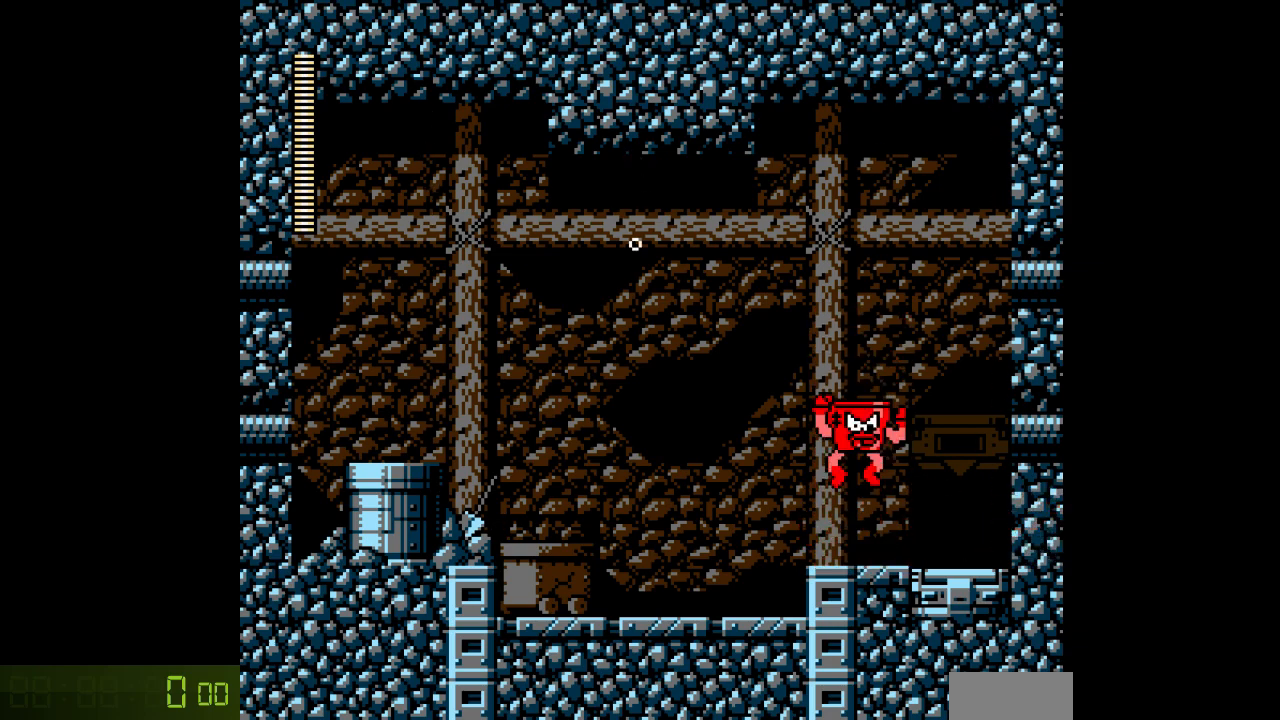
{"buttons": ["A"], "events": []}
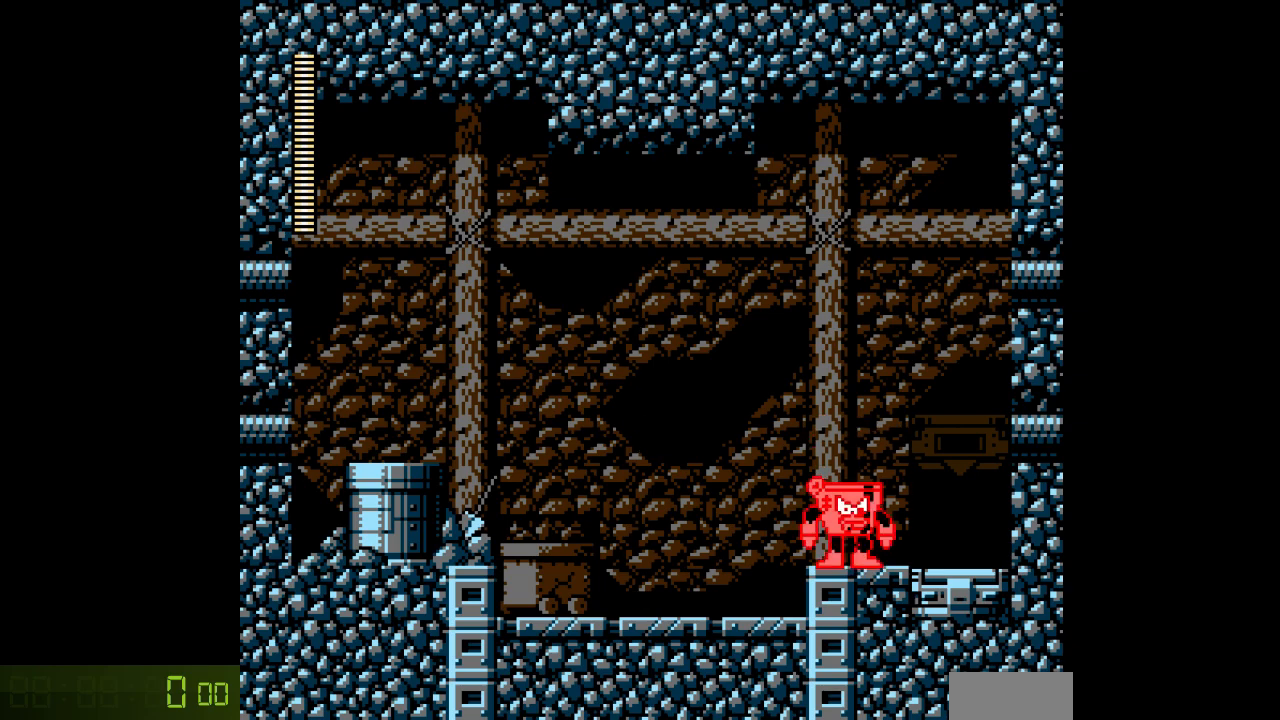
{"buttons": ["A", "B"], "events": [[33, "B", "down"], [117, "B", "up"], [400, "B", "down"]]}